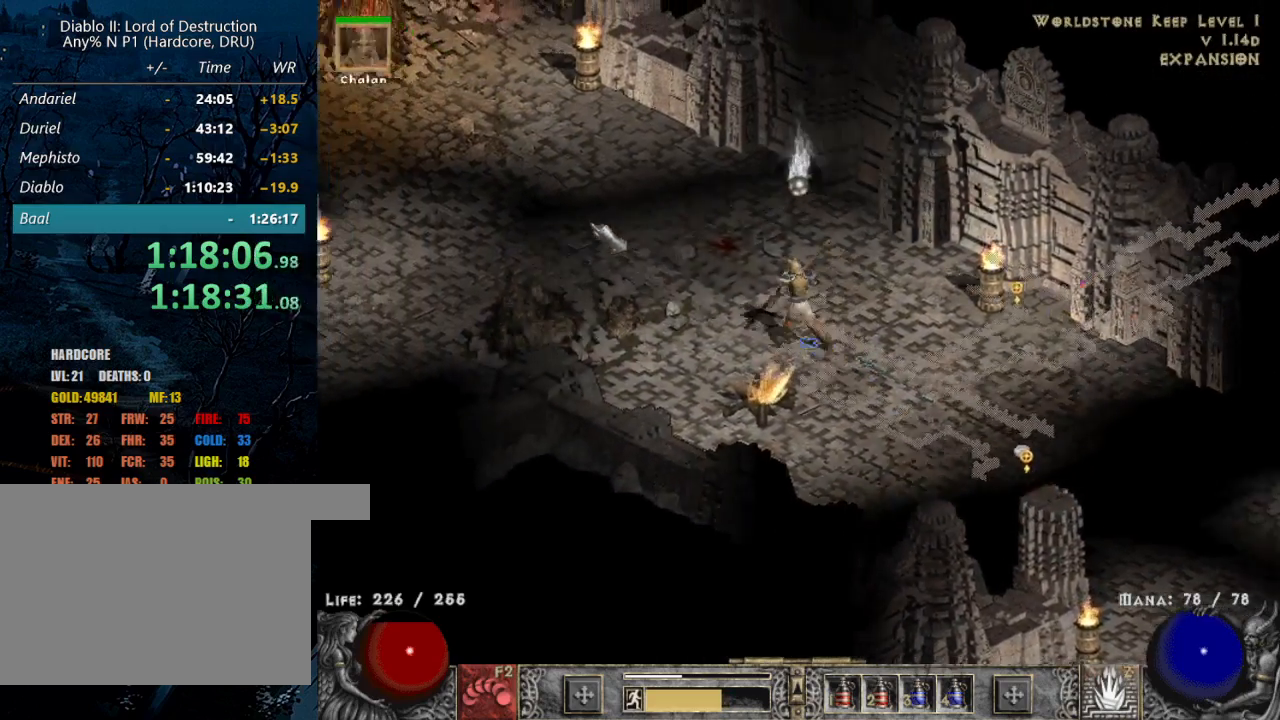
Gameplay with keyboard and mouse; each line is a JSON object with the keys and mouse buttons held at the frame after it. "events" lists presses ("down") and releases ("up") of "1", "2", "3", "4", "a", "alt", "b", "c", "caps_lock", "ctrl", "d", "e", "escape", "f", "f1", "f2", "f3", "f4", "g", "q", "r", "s", "shift", "space", "t", "tab", "tilde", "v", "w", "x", "z", "mouse_left", "mouse_wheel" and "mouse_right" between this image and that frame as [ms after this image, input, new state], when the widget could be followed in between. "mouse_left", "mouse_wheel", "mouse_right" = the "left", "wheel", "right" buttons of the "mouse" list. No other keys are recorded. "wheel" means that the mouse wheel is clicked or scrolled. Mouse movement is not recorded.
{"keys": [], "mouse": ["left"], "events": [[50, "mouse_left", "up"], [200, "mouse_left", "down"], [300, "mouse_left", "up"], [434, "mouse_left", "down"]]}
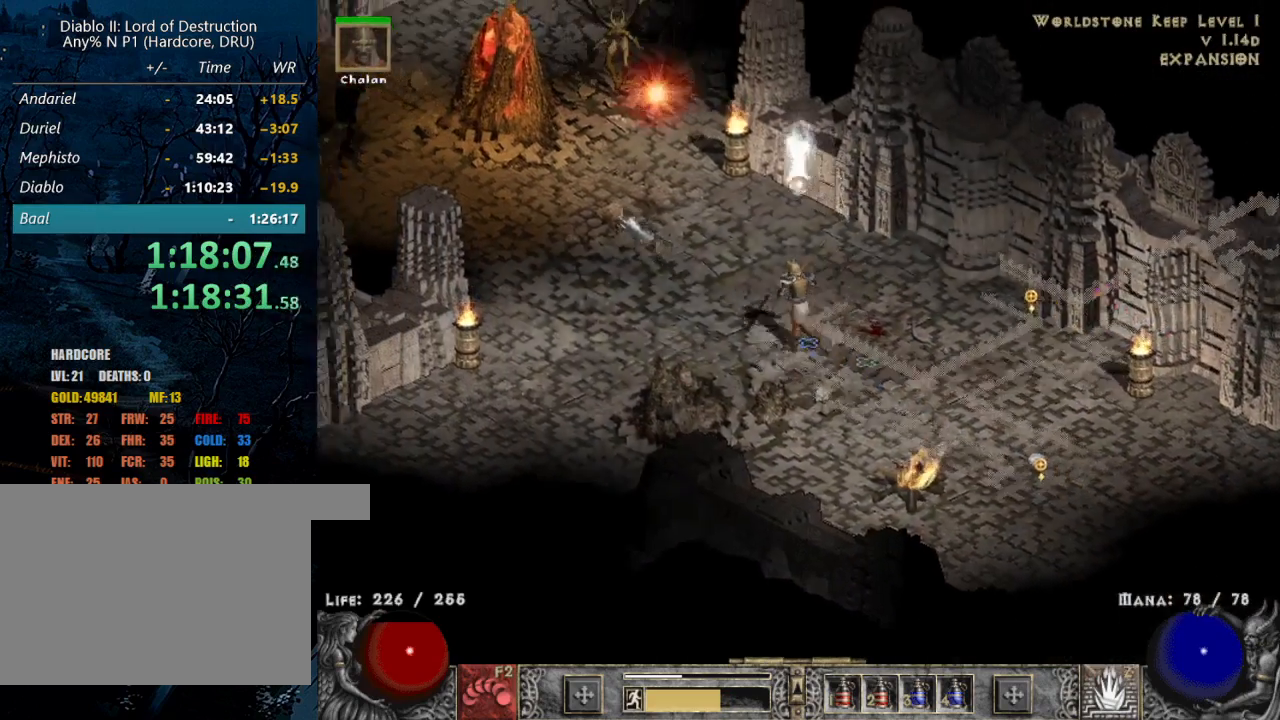
{"keys": [], "mouse": [], "events": [[17, "mouse_left", "up"], [117, "mouse_left", "down"], [250, "mouse_left", "up"]]}
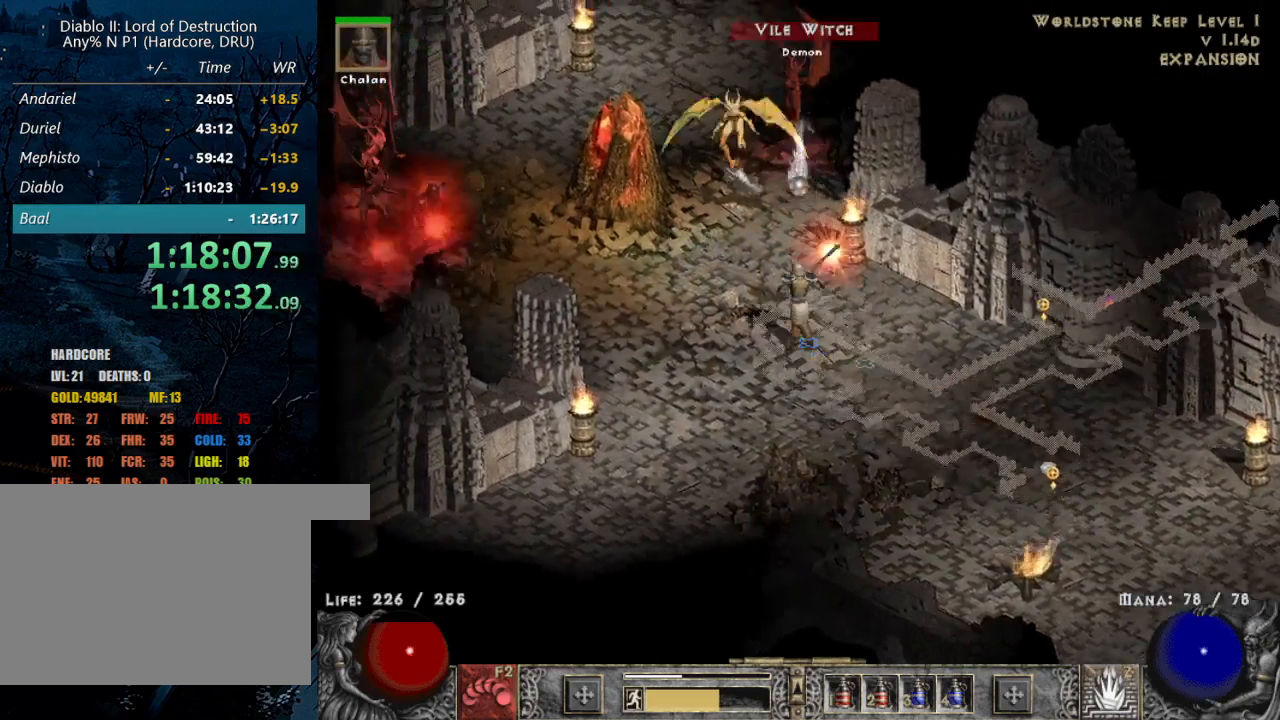
{"keys": [], "mouse": [], "events": [[217, "mouse_left", "down"], [317, "mouse_left", "up"], [400, "mouse_left", "down"], [500, "mouse_left", "up"]]}
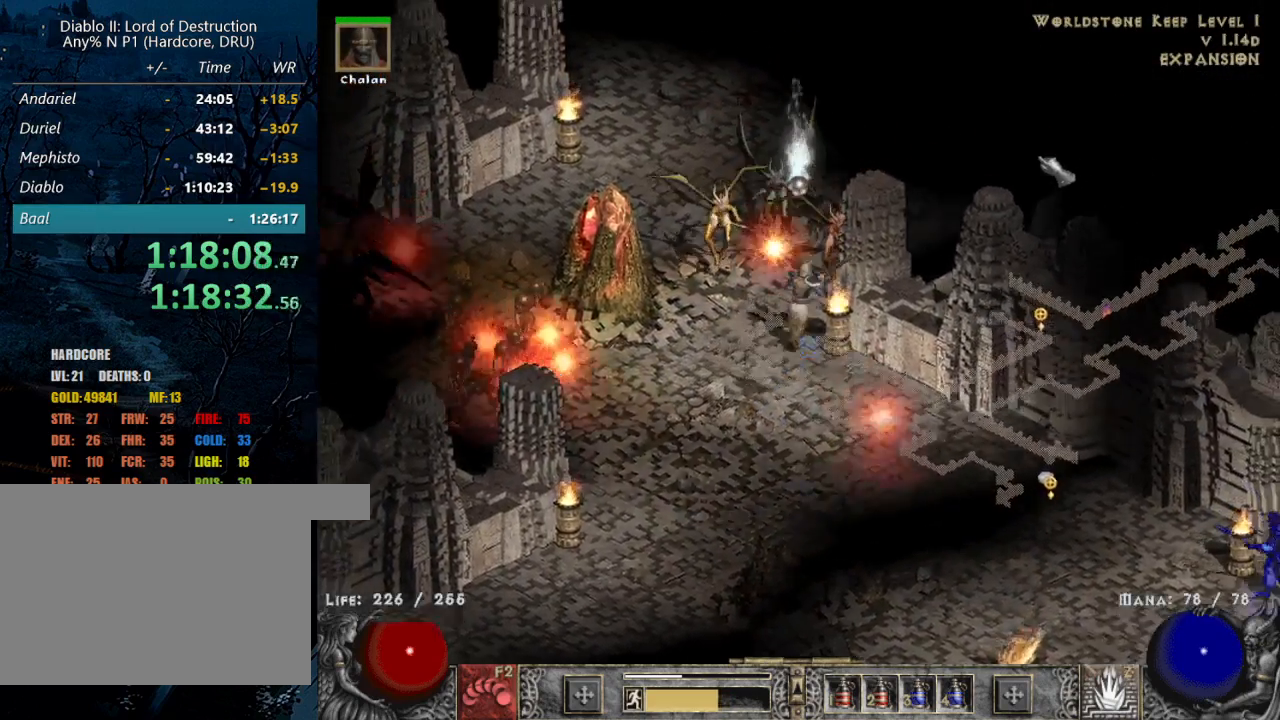
{"keys": [], "mouse": [], "events": [[100, "mouse_left", "down"], [234, "mouse_left", "up"], [334, "mouse_left", "down"], [467, "mouse_left", "up"]]}
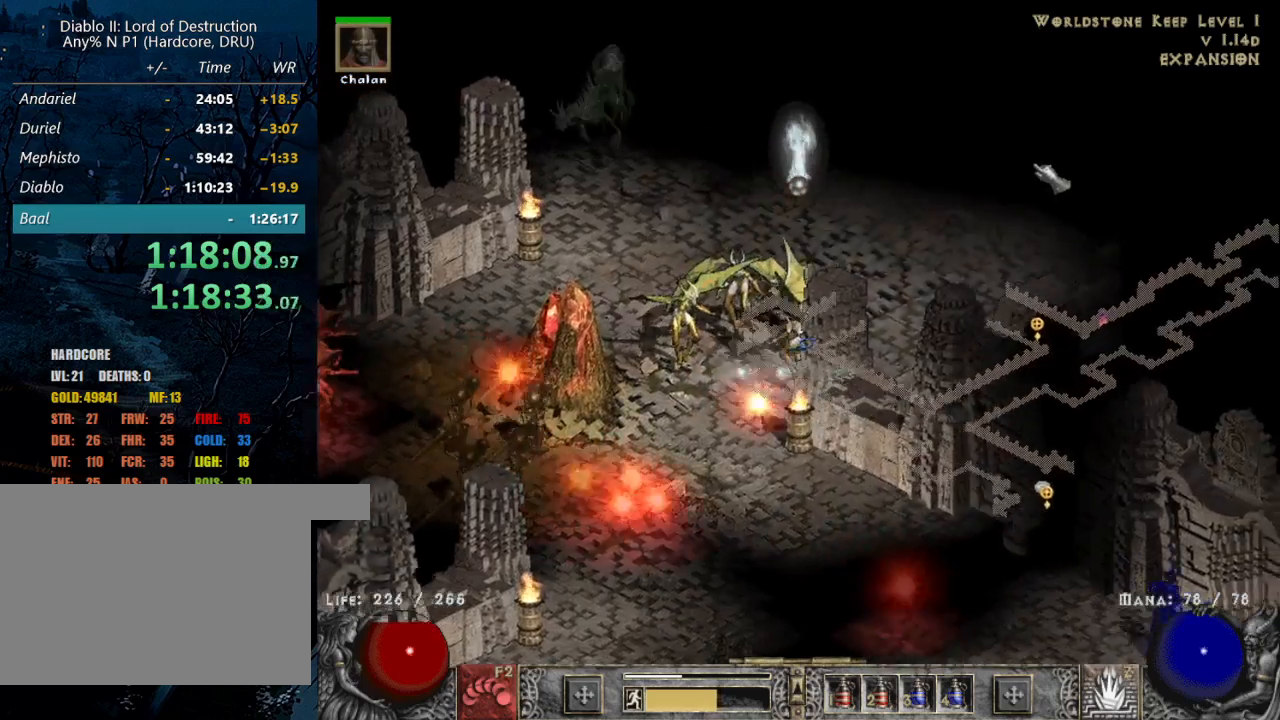
{"keys": [], "mouse": [], "events": [[117, "mouse_left", "down"], [200, "mouse_left", "up"], [300, "mouse_left", "down"], [450, "mouse_left", "up"]]}
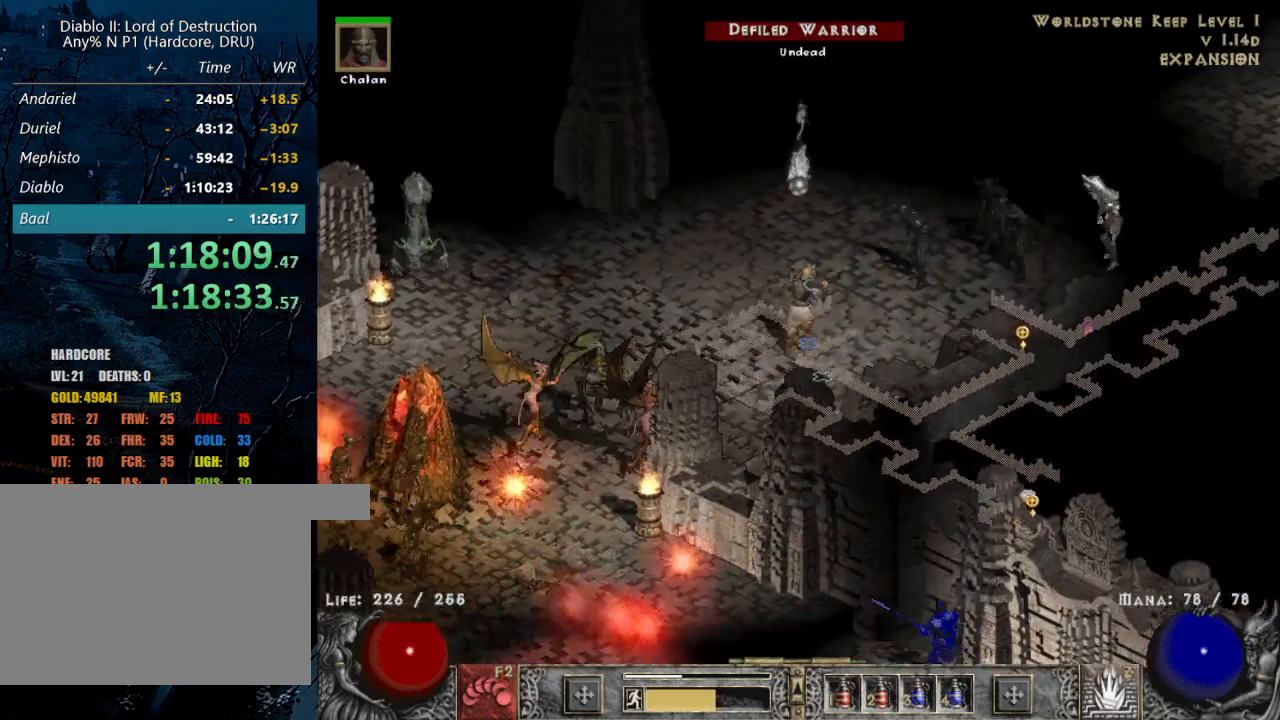
{"keys": [], "mouse": [], "events": [[84, "mouse_left", "down"], [217, "mouse_left", "up"], [317, "mouse_left", "down"], [450, "mouse_left", "up"]]}
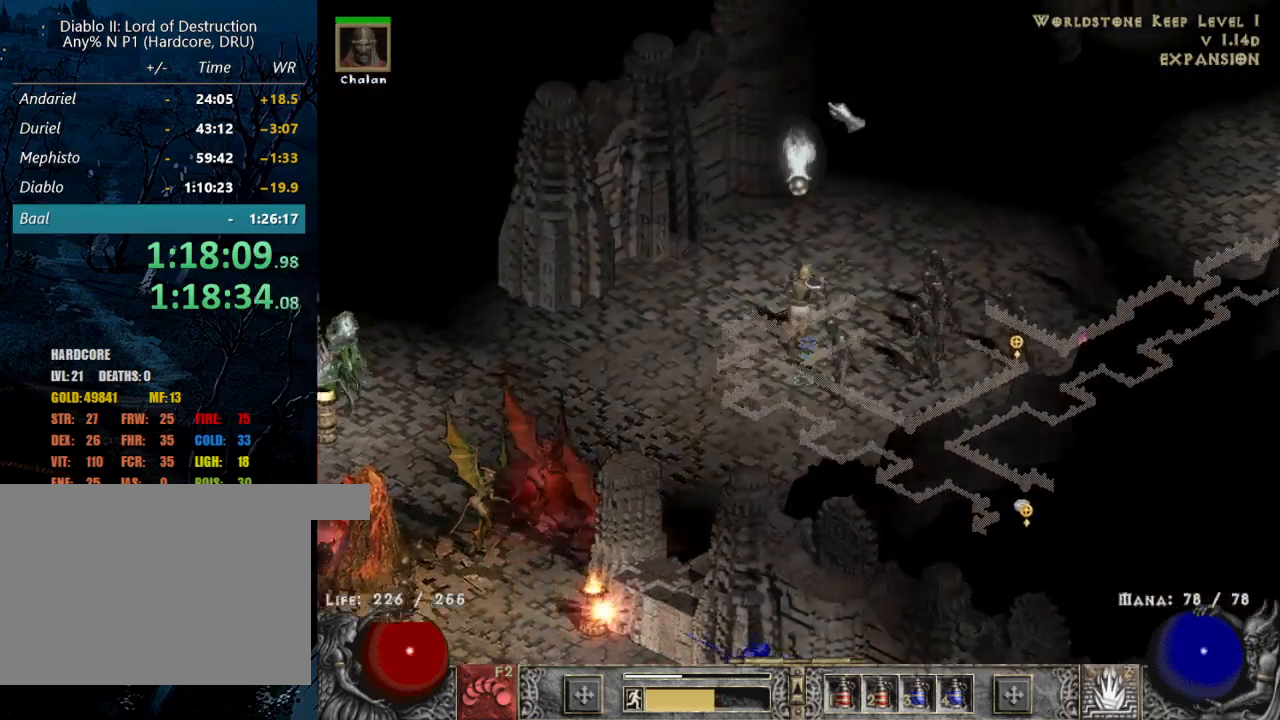
{"keys": [], "mouse": [], "events": [[117, "mouse_left", "down"], [234, "mouse_left", "up"], [284, "mouse_left", "down"], [434, "mouse_left", "up"]]}
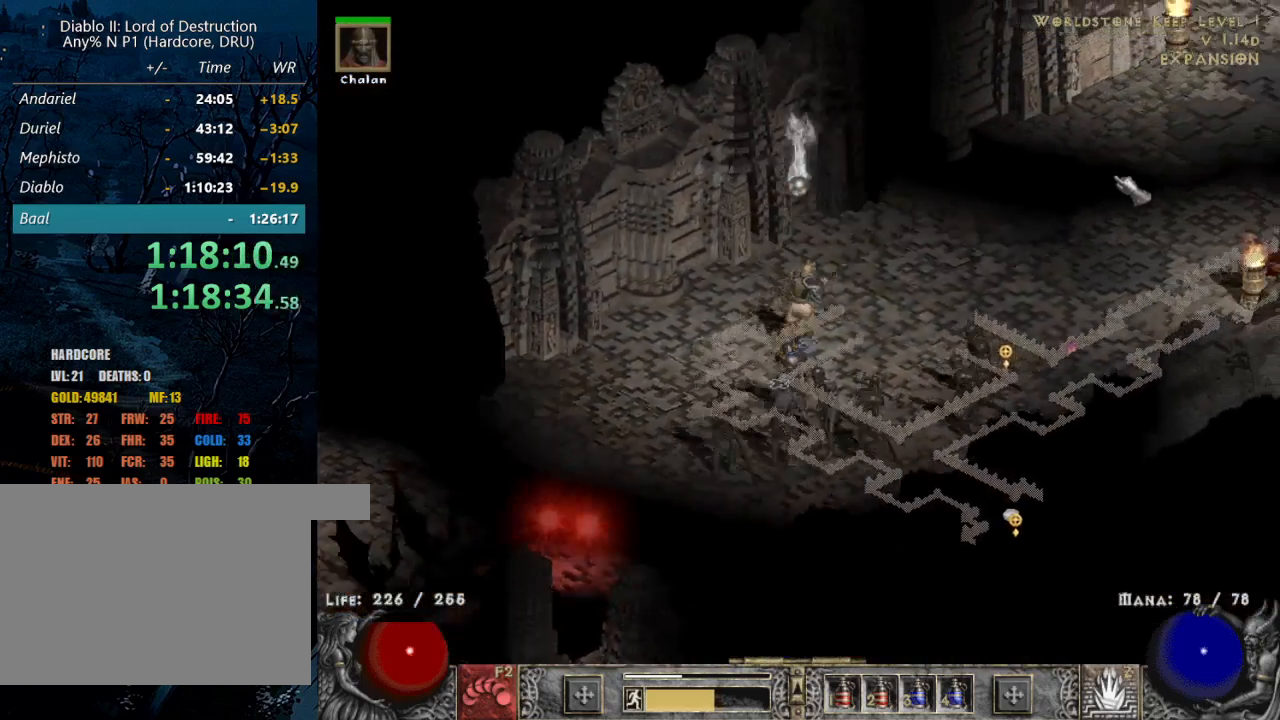
{"keys": [], "mouse": ["left"], "events": [[17, "mouse_left", "down"], [117, "mouse_left", "up"], [267, "mouse_left", "down"]]}
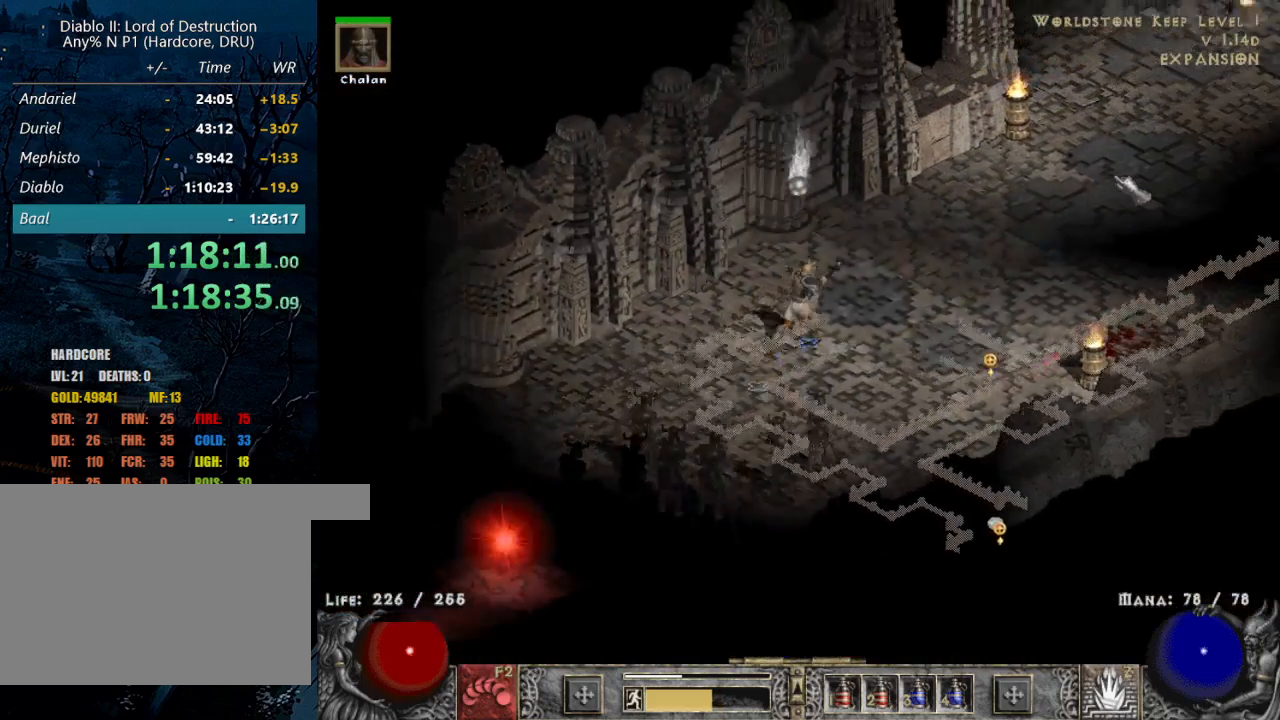
{"keys": [], "mouse": ["left"], "events": [[234, "mouse_left", "up"], [367, "mouse_left", "down"]]}
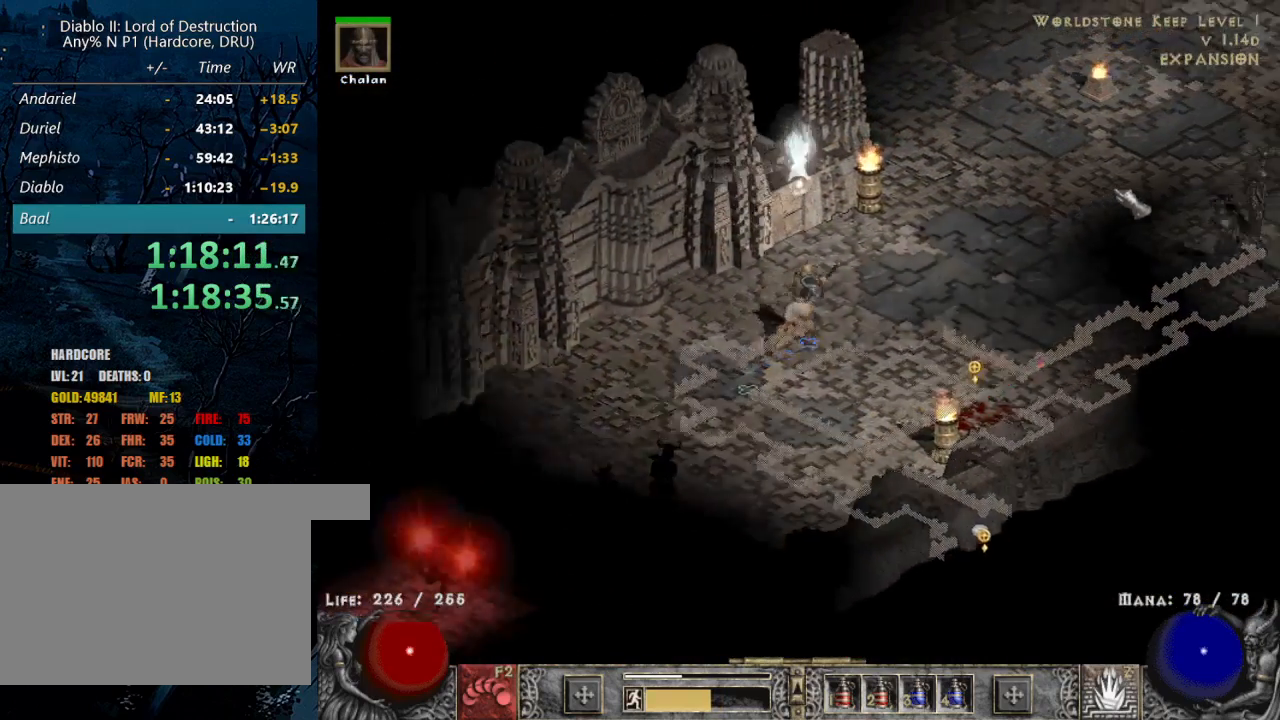
{"keys": [], "mouse": [], "events": [[334, "mouse_left", "up"]]}
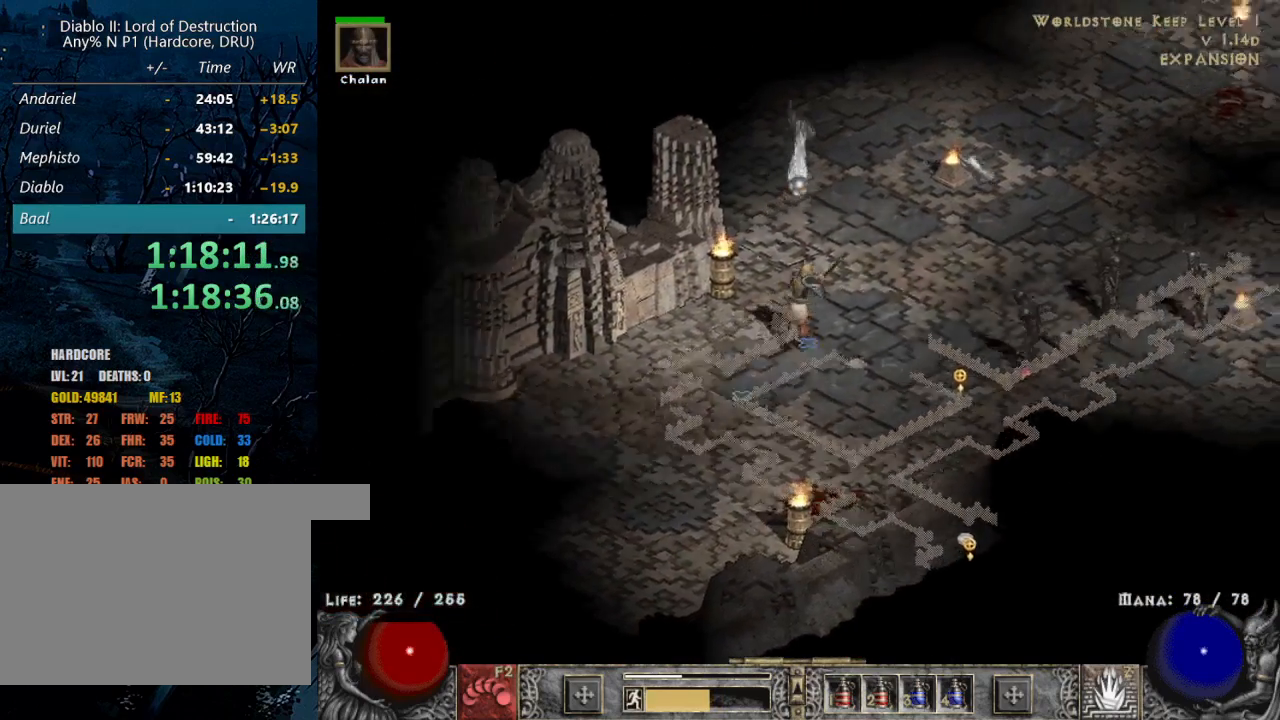
{"keys": [], "mouse": ["left"], "events": [[34, "mouse_left", "down"], [150, "mouse_left", "up"], [250, "mouse_left", "down"], [400, "mouse_left", "up"], [500, "mouse_left", "down"]]}
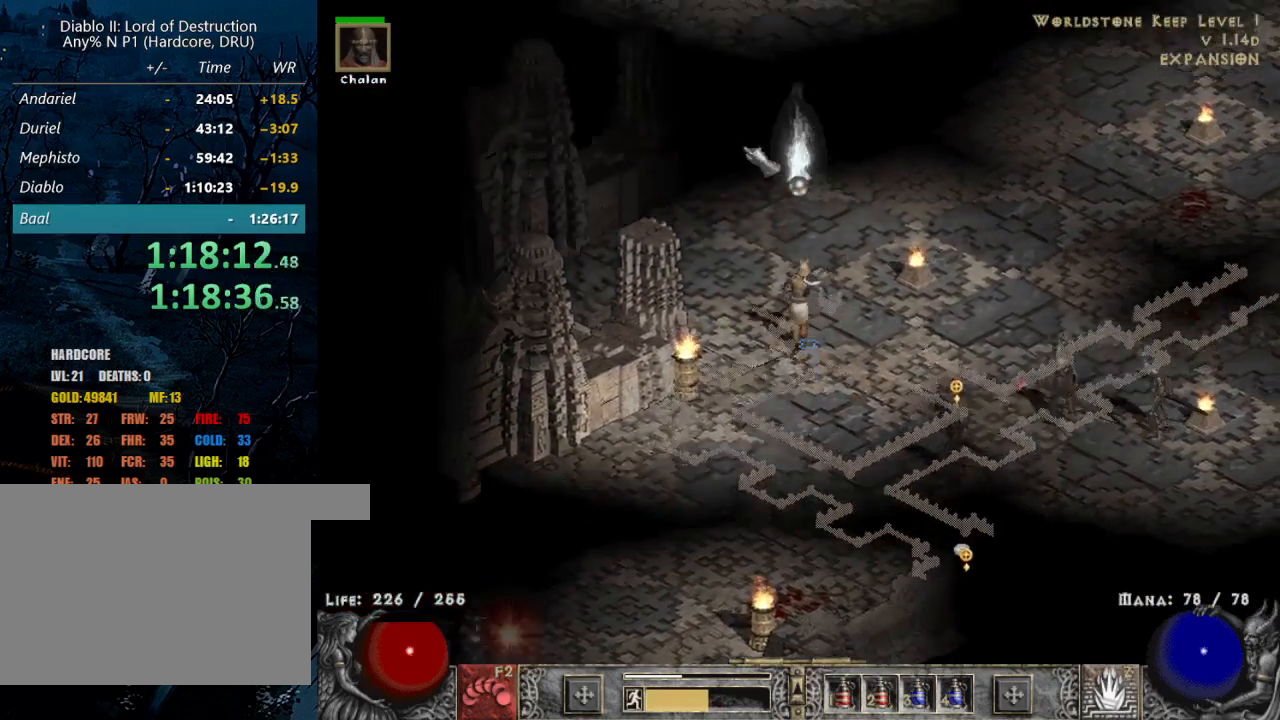
{"keys": [], "mouse": ["left"], "events": [[84, "mouse_left", "up"], [217, "mouse_left", "down"], [284, "mouse_left", "up"], [450, "mouse_left", "down"]]}
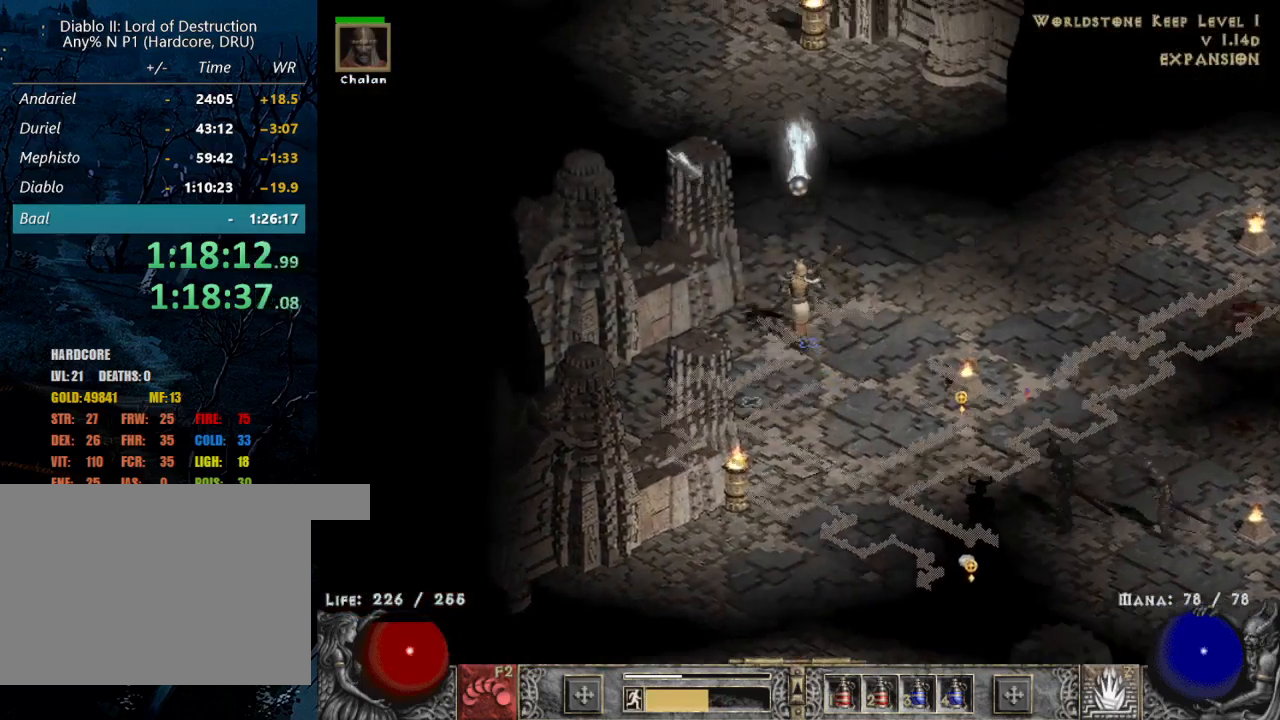
{"keys": [], "mouse": ["left"], "events": [[50, "mouse_left", "up"], [184, "mouse_left", "down"], [284, "mouse_left", "up"], [434, "mouse_left", "down"]]}
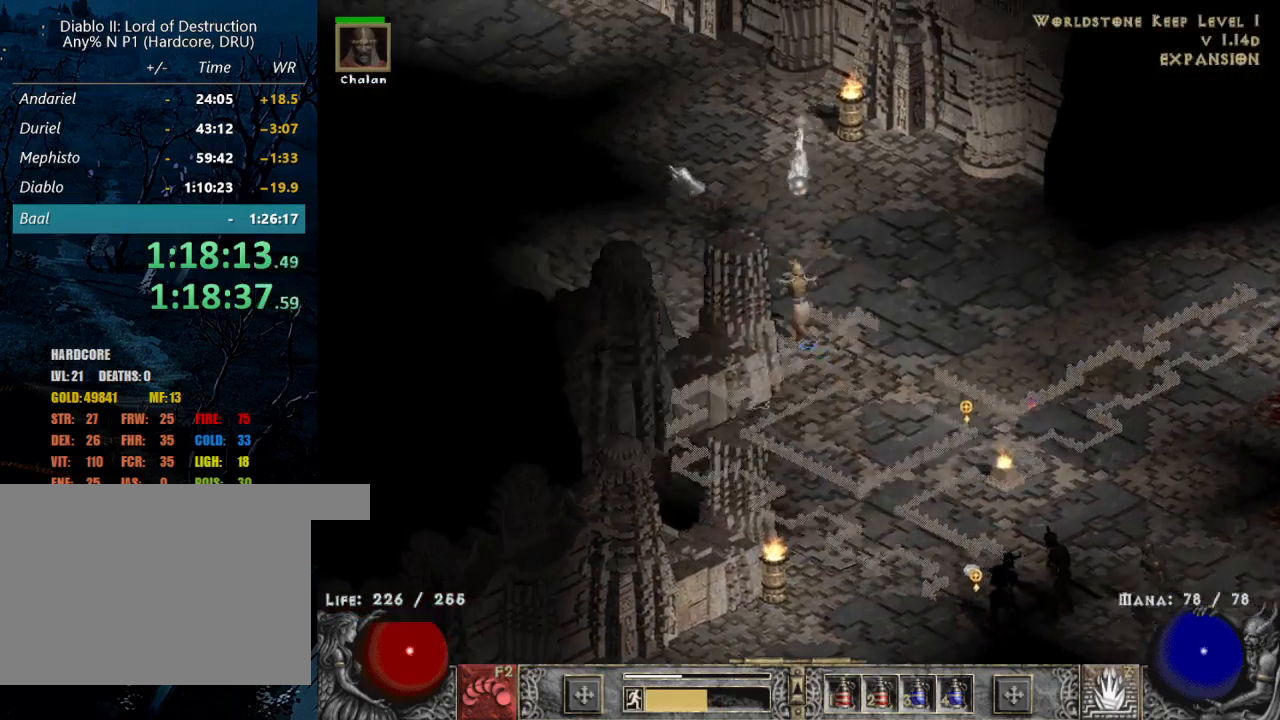
{"keys": [], "mouse": ["left"], "events": [[67, "mouse_left", "up"], [167, "mouse_left", "down"], [300, "mouse_left", "up"], [400, "mouse_left", "down"]]}
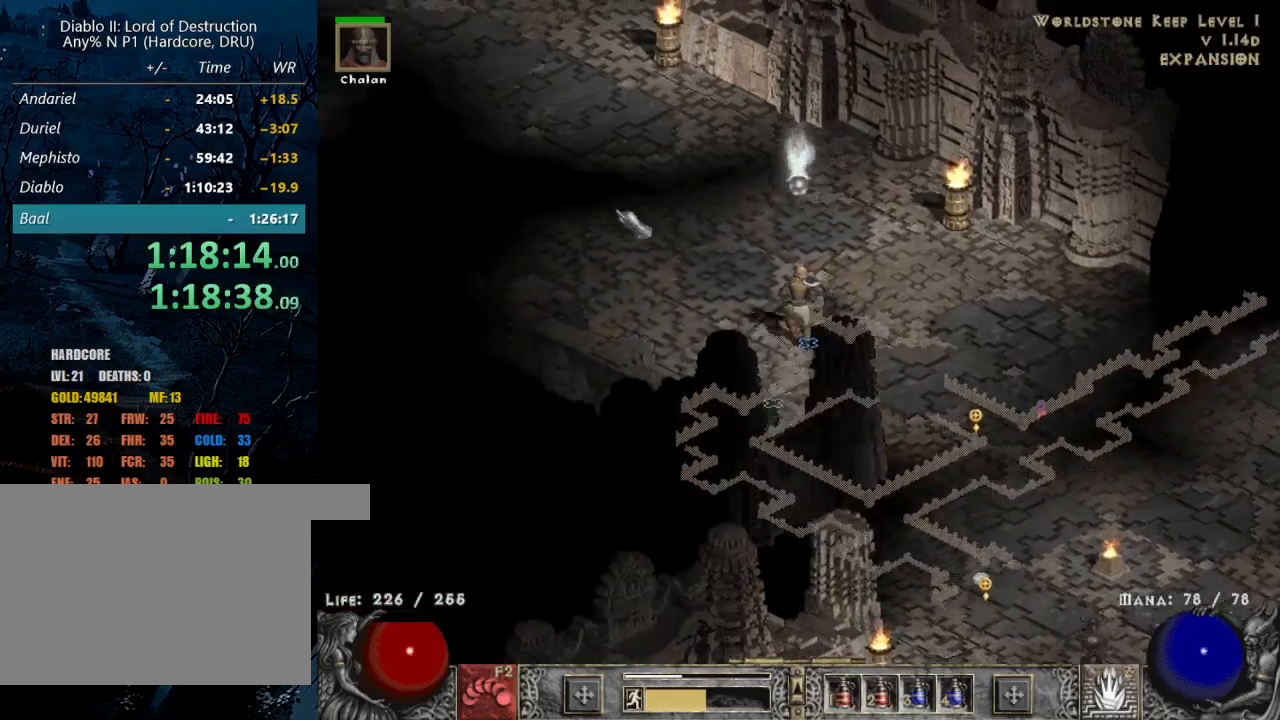
{"keys": [], "mouse": [], "events": [[34, "mouse_left", "up"], [117, "mouse_left", "down"], [500, "mouse_left", "up"]]}
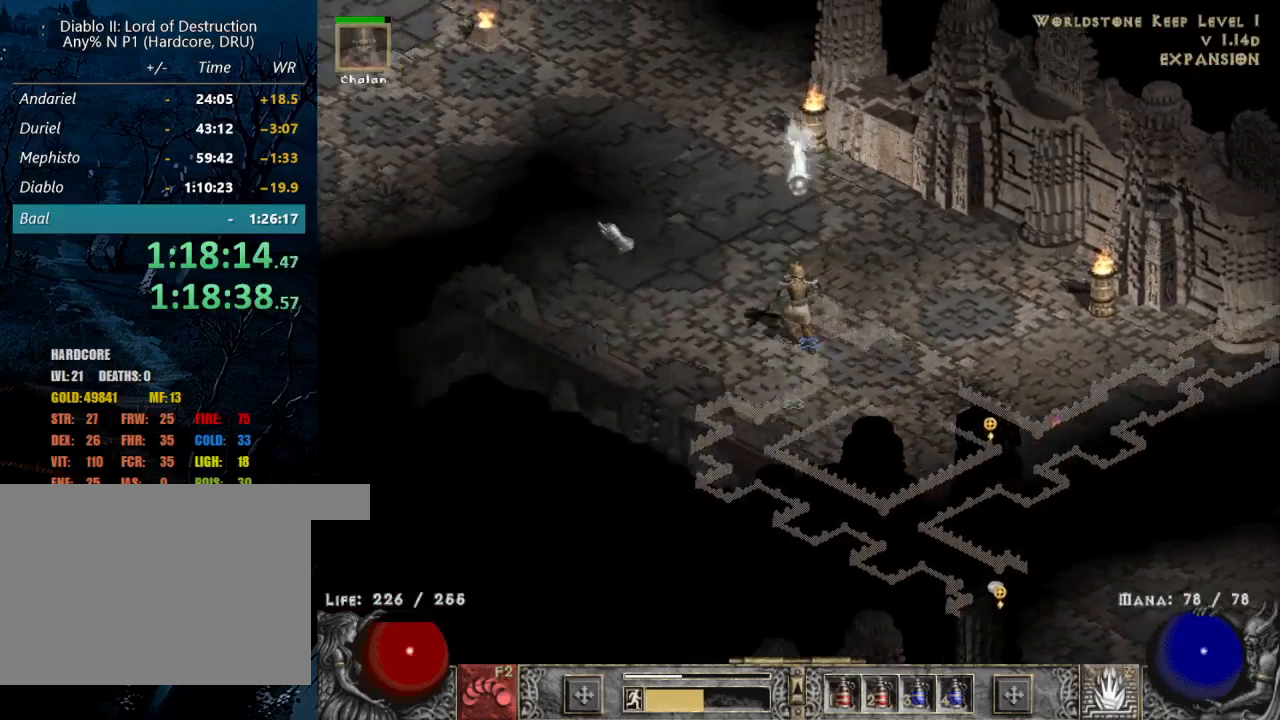
{"keys": [], "mouse": ["left"], "events": [[100, "mouse_left", "down"], [284, "mouse_left", "up"], [384, "mouse_left", "down"]]}
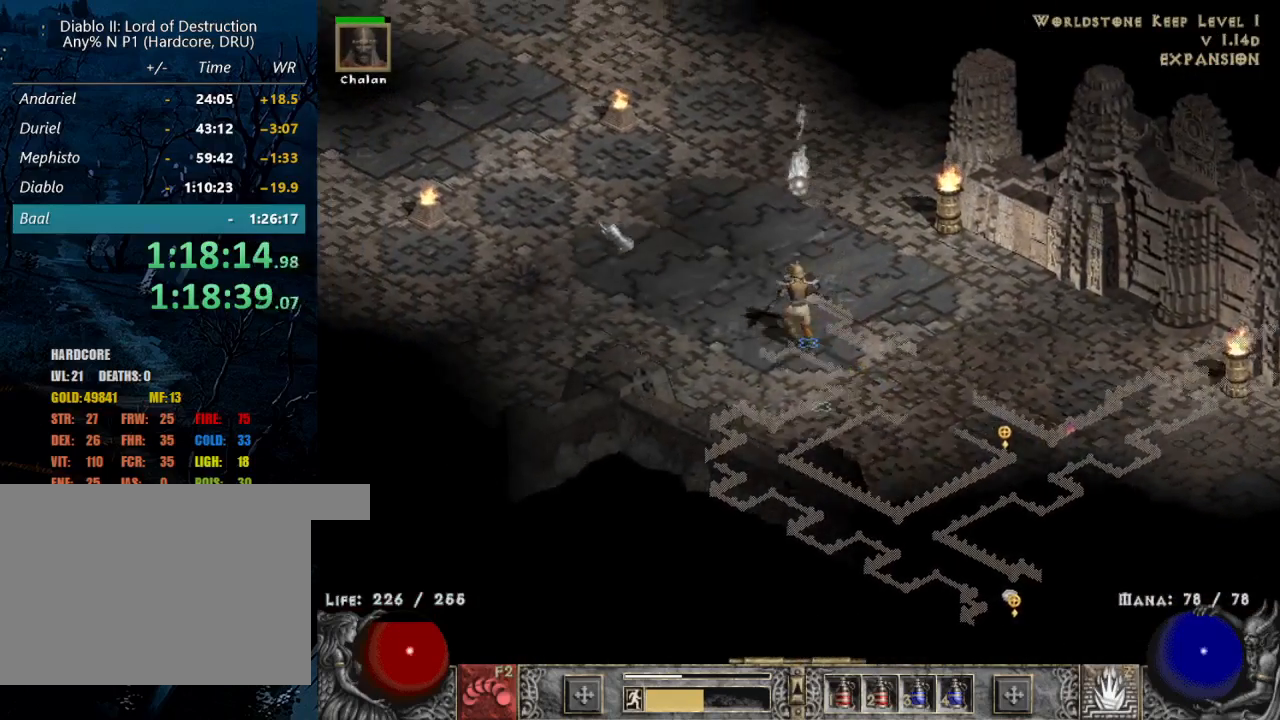
{"keys": [], "mouse": ["left"], "events": []}
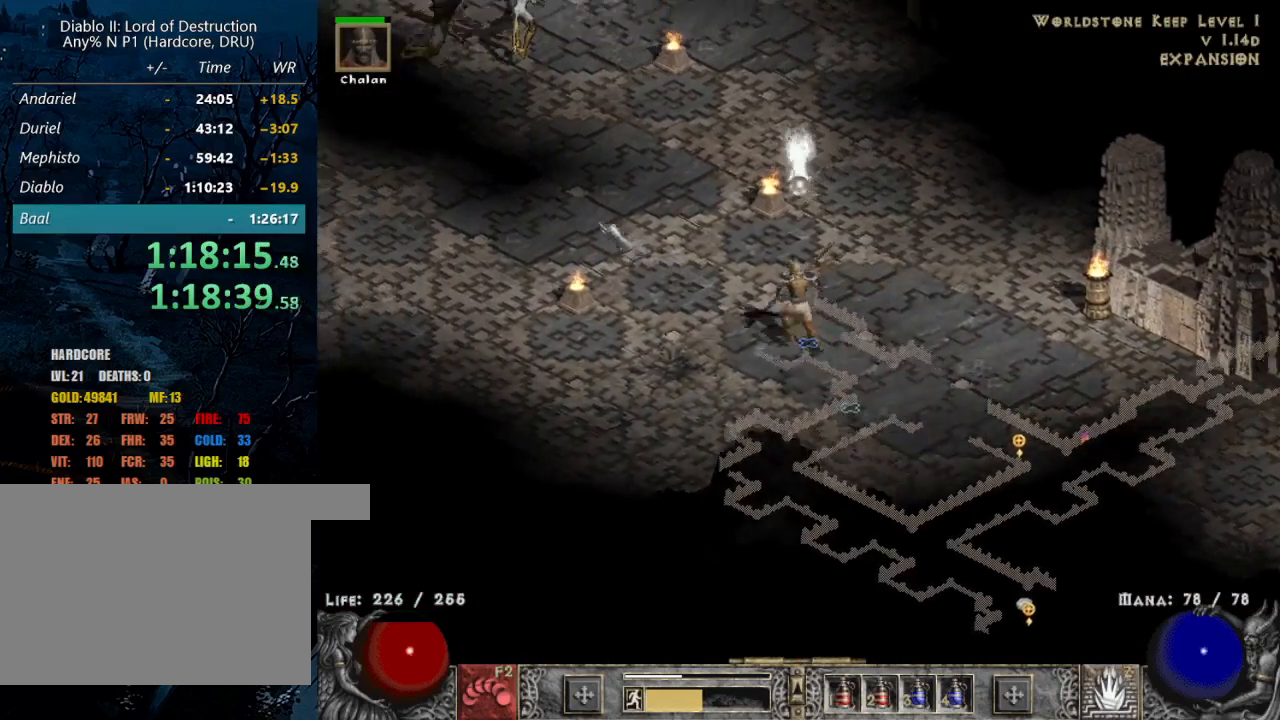
{"keys": [], "mouse": [], "events": [[500, "mouse_left", "up"]]}
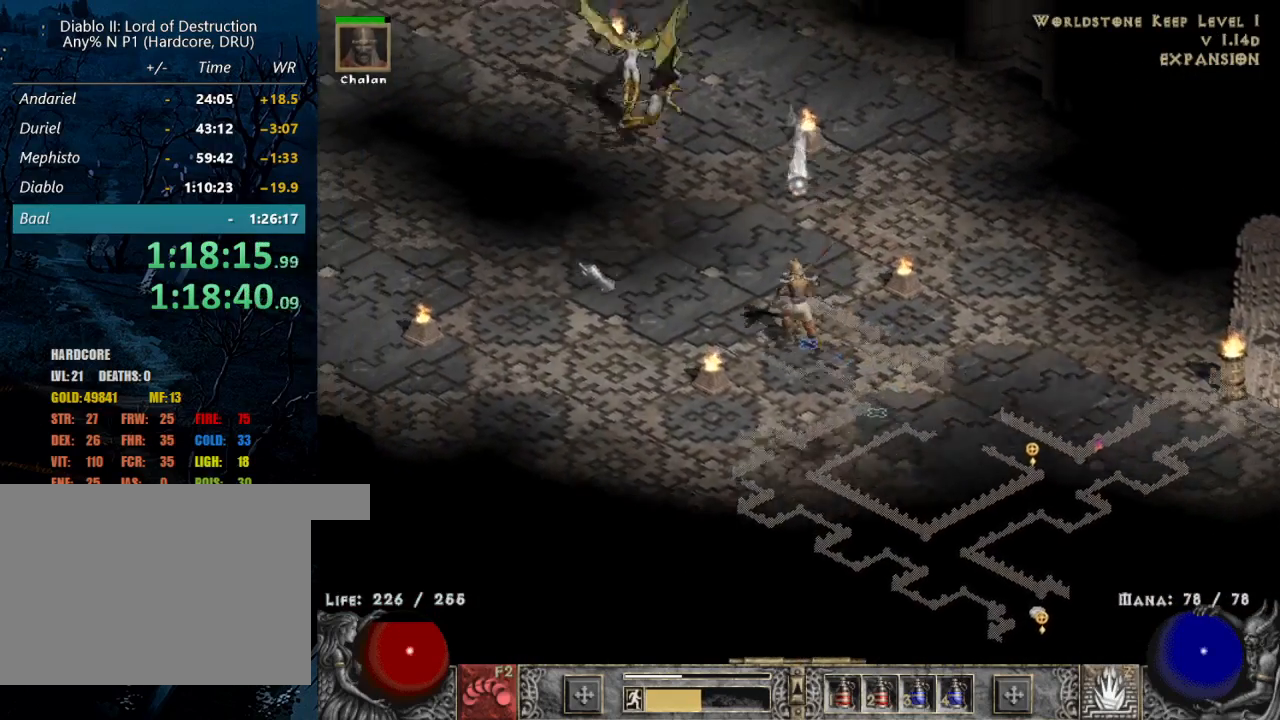
{"keys": [], "mouse": ["left"], "events": [[100, "mouse_left", "down"]]}
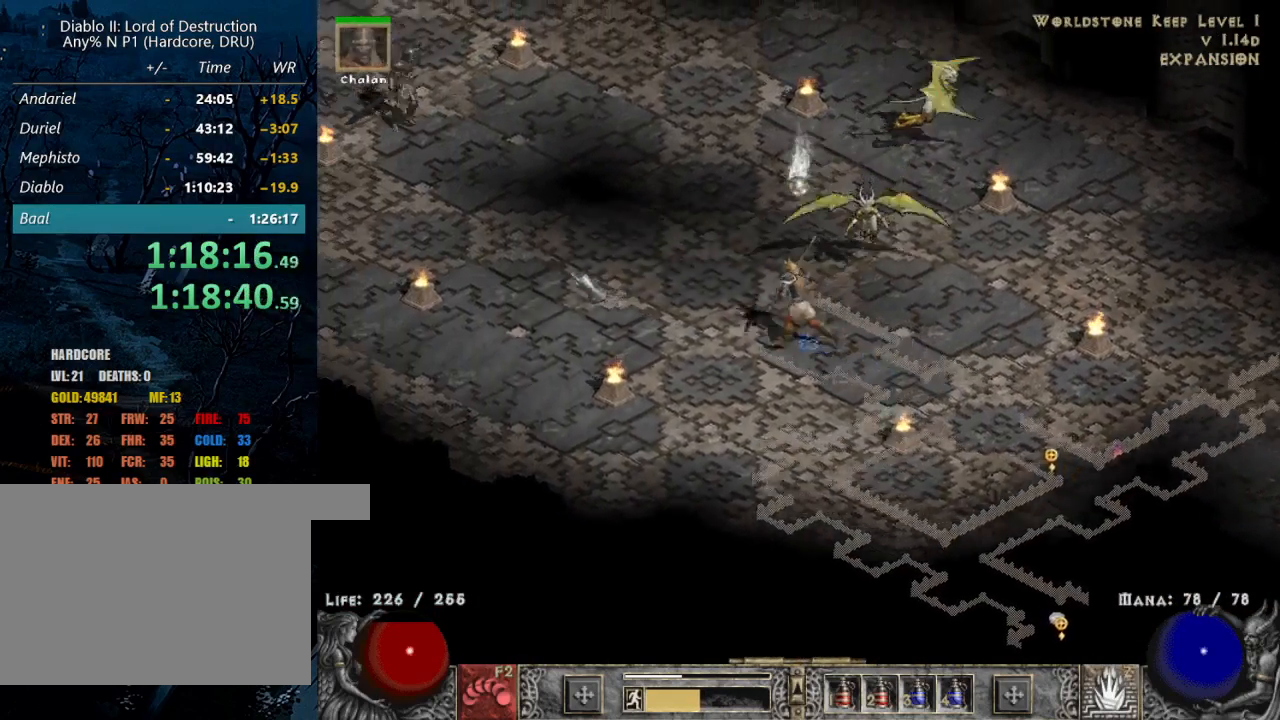
{"keys": [], "mouse": ["left"], "events": []}
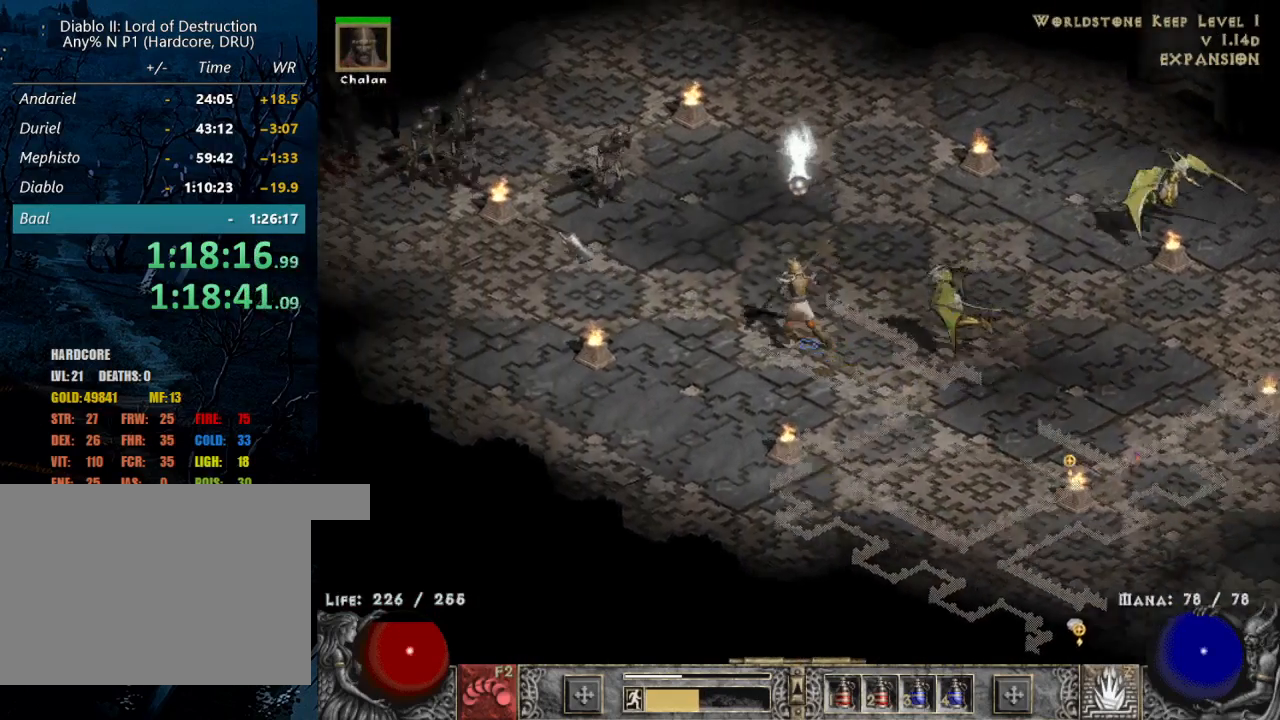
{"keys": [], "mouse": ["left"], "events": [[34, "mouse_left", "up"], [184, "mouse_left", "down"], [317, "mouse_left", "up"], [400, "mouse_left", "down"]]}
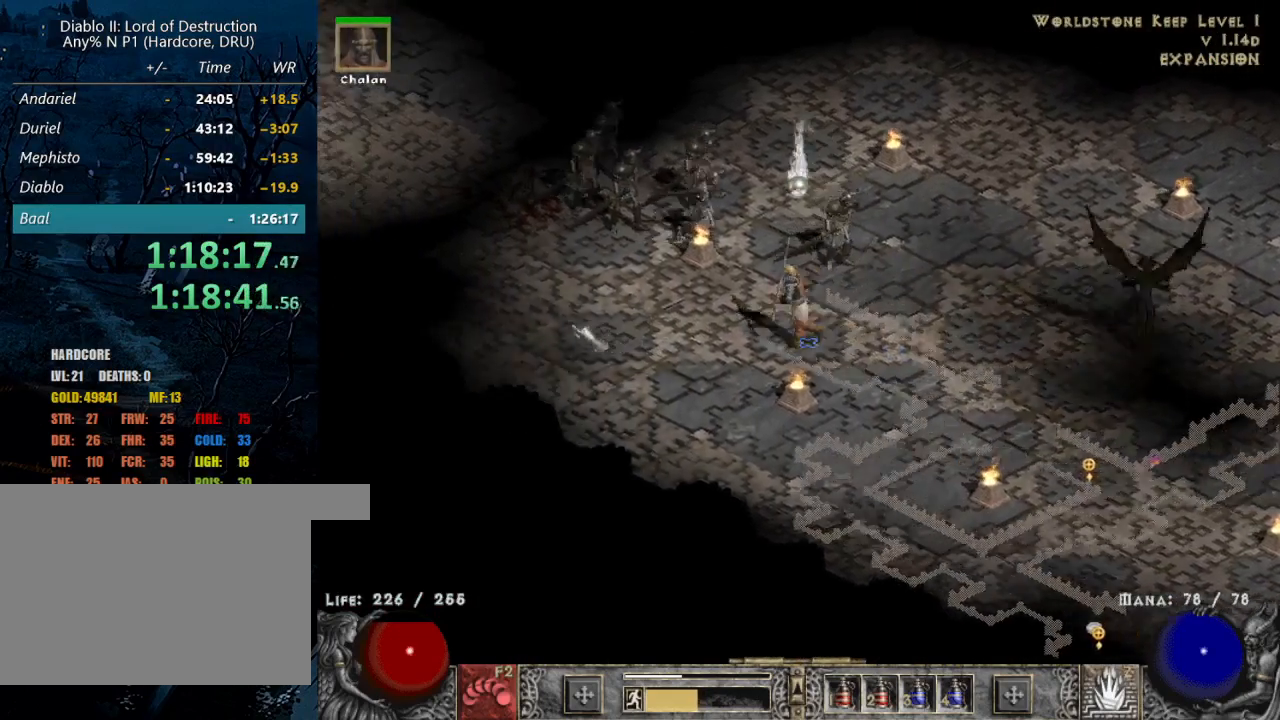
{"keys": [], "mouse": ["left"], "events": [[50, "mouse_left", "up"], [150, "mouse_left", "down"], [234, "mouse_left", "up"], [384, "mouse_left", "down"]]}
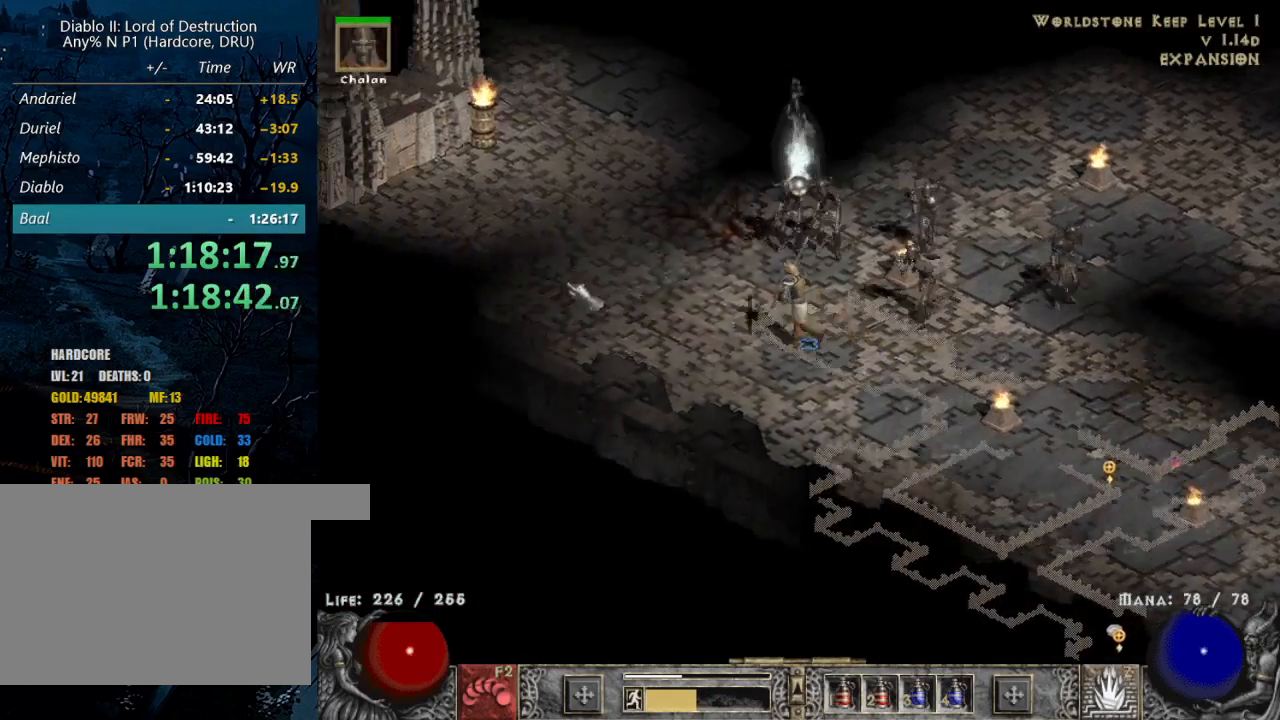
{"keys": [], "mouse": [], "events": [[17, "mouse_left", "up"], [117, "mouse_left", "down"], [250, "mouse_left", "up"], [350, "mouse_left", "down"], [484, "mouse_left", "up"]]}
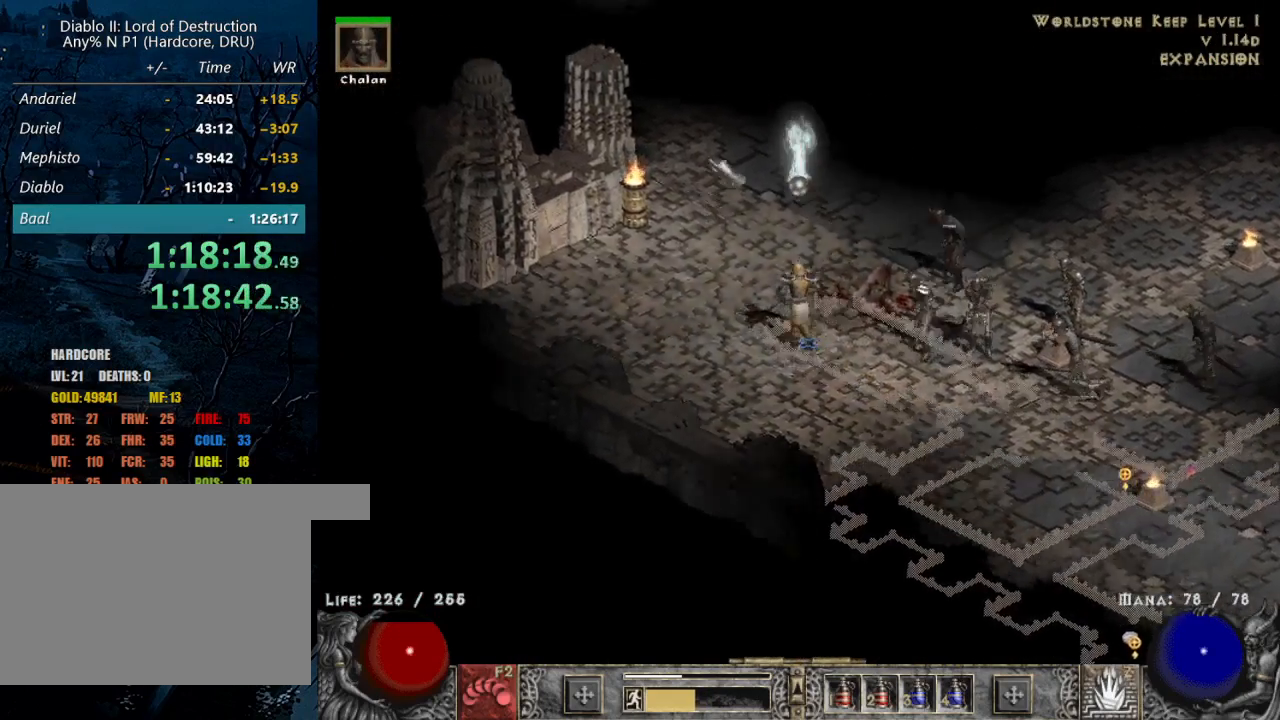
{"keys": [], "mouse": [], "events": [[84, "mouse_left", "down"], [217, "mouse_left", "up"], [317, "mouse_left", "down"], [450, "mouse_left", "up"]]}
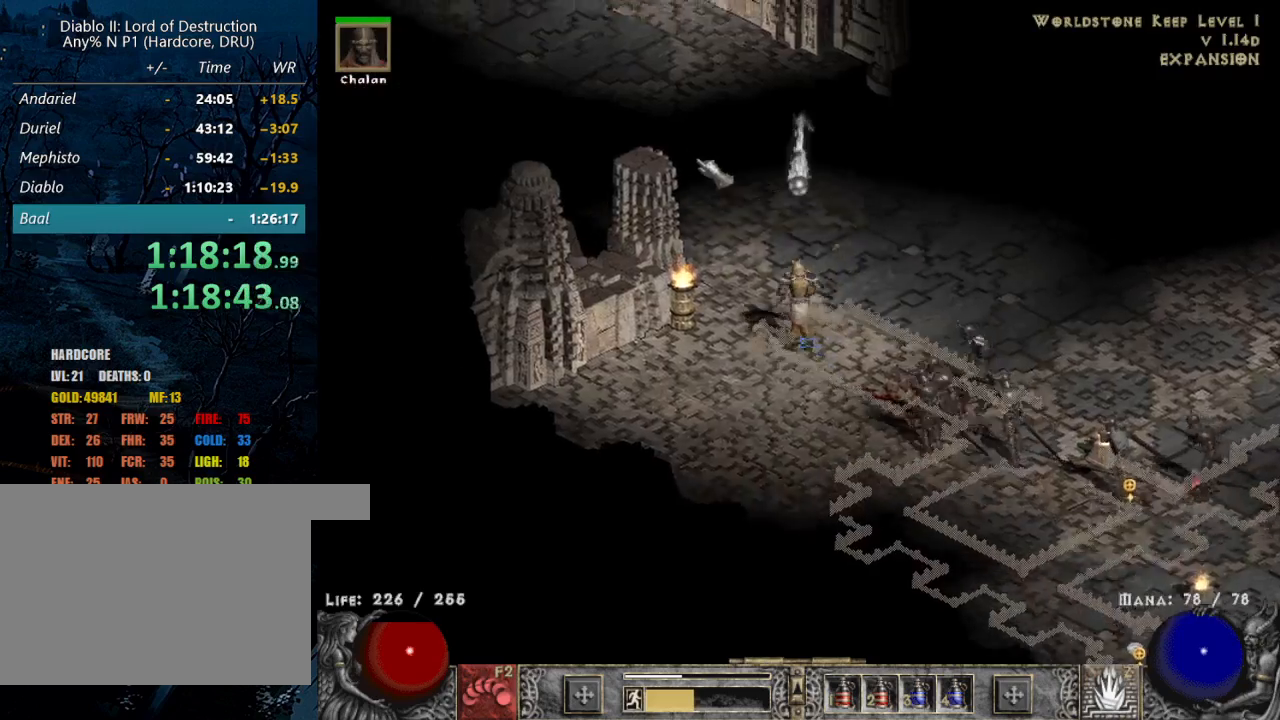
{"keys": [], "mouse": ["left"], "events": [[50, "mouse_left", "down"], [234, "mouse_left", "up"], [334, "mouse_left", "down"]]}
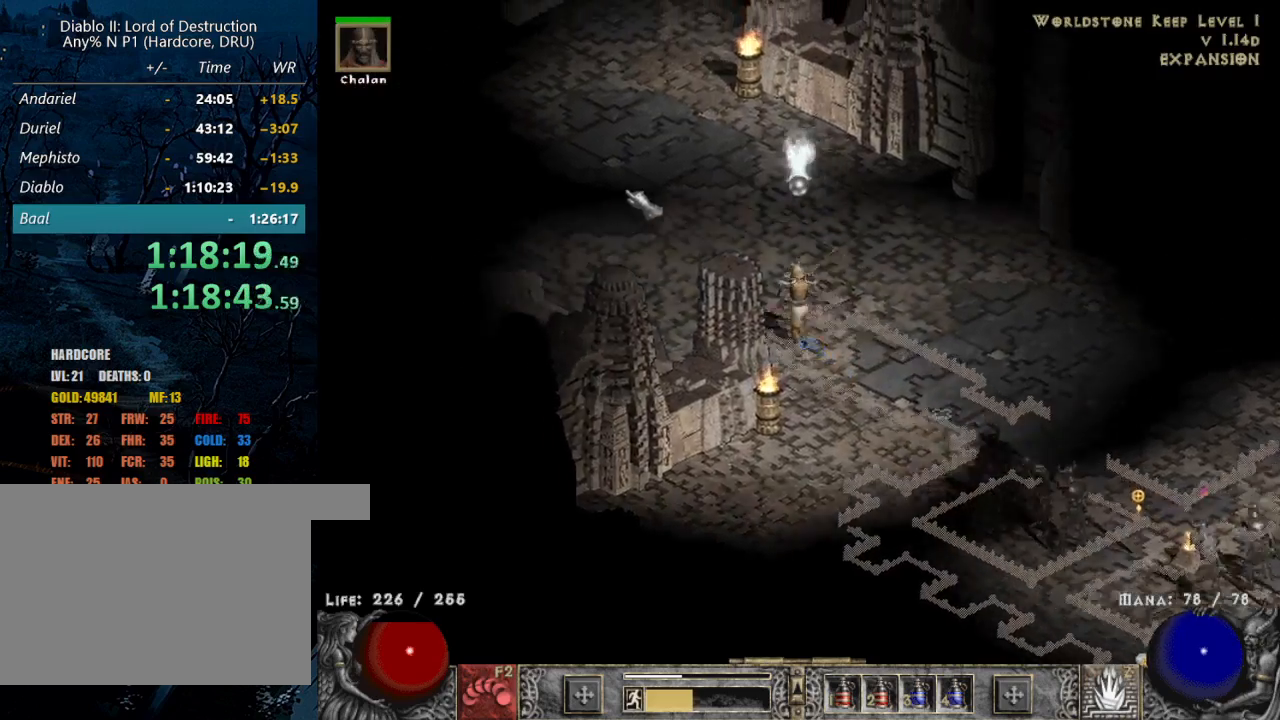
{"keys": [], "mouse": ["left"], "events": [[200, "mouse_left", "up"], [450, "mouse_left", "down"]]}
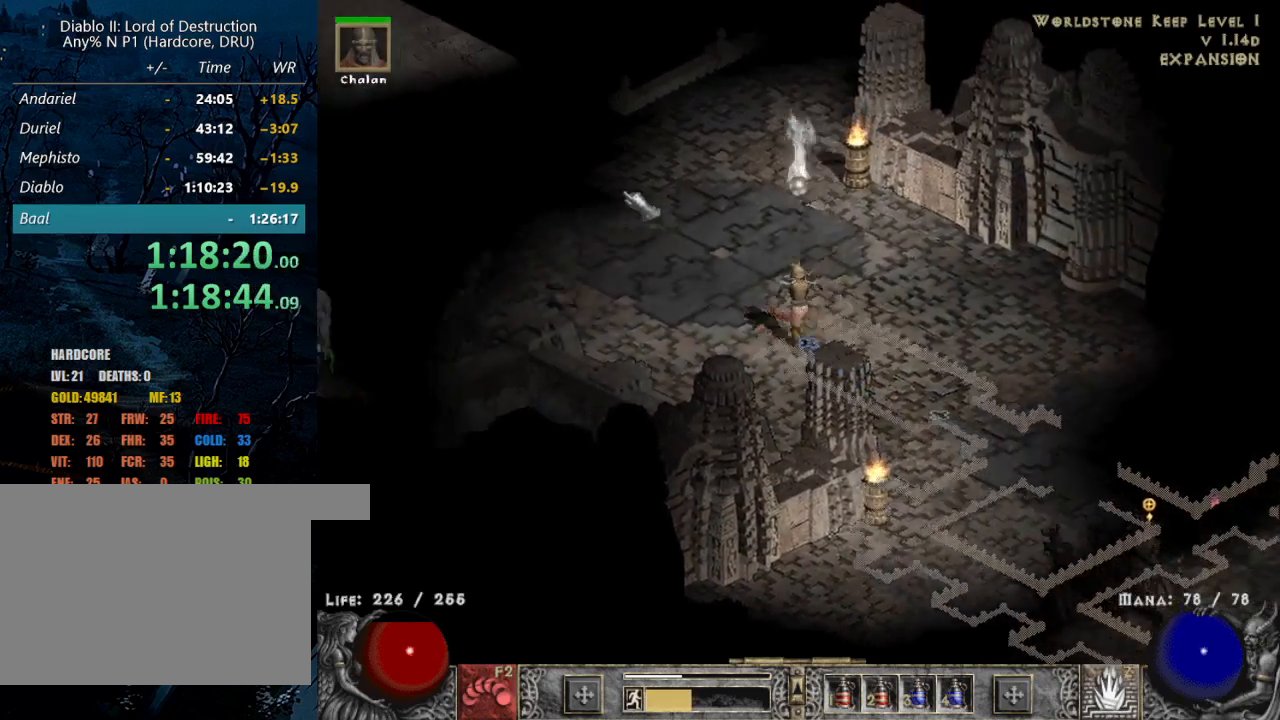
{"keys": [], "mouse": [], "events": [[84, "mouse_left", "up"], [367, "mouse_left", "down"], [500, "mouse_left", "up"]]}
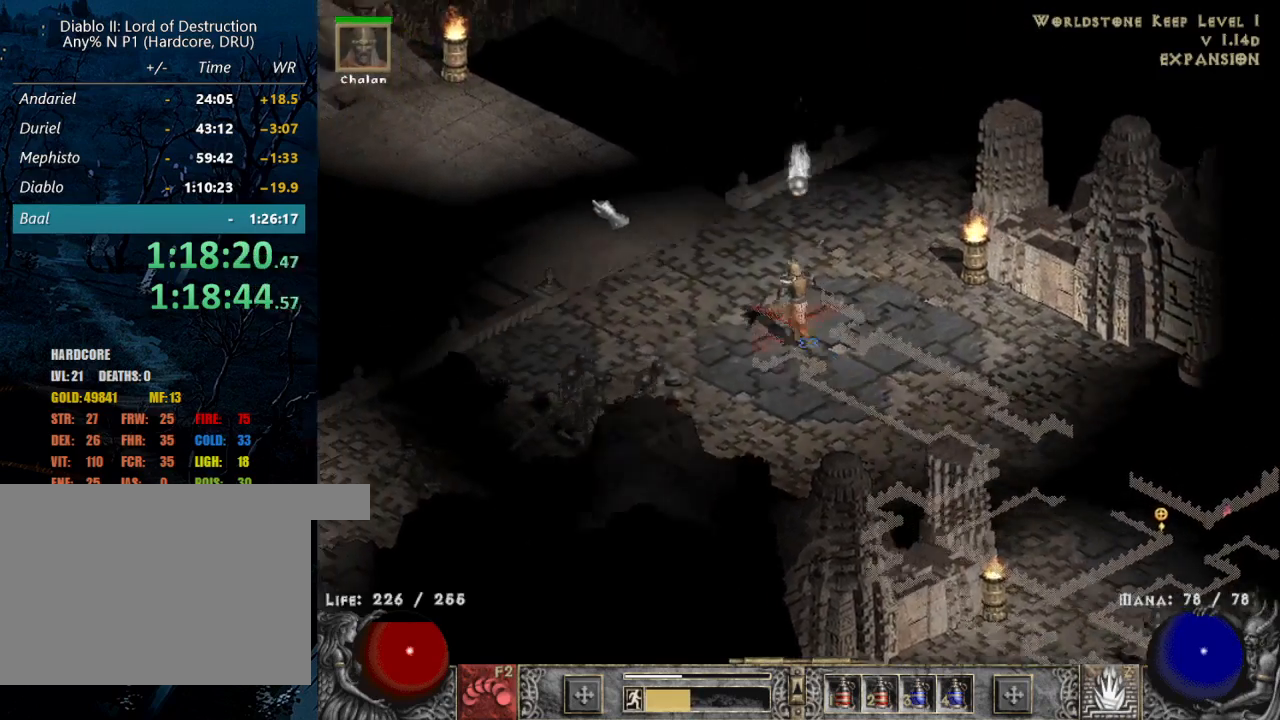
{"keys": [], "mouse": [], "events": [[100, "mouse_left", "down"], [234, "mouse_left", "up"], [334, "mouse_left", "down"], [417, "mouse_left", "up"]]}
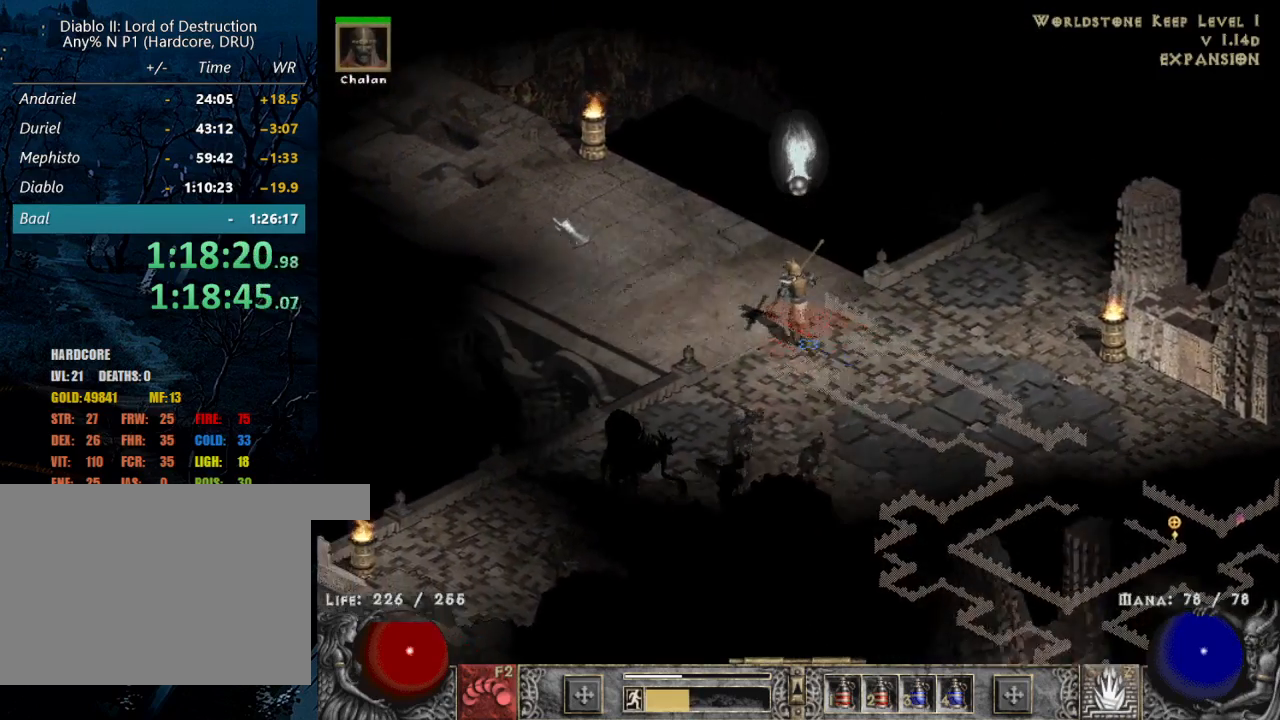
{"keys": [], "mouse": [], "events": [[17, "mouse_left", "down"], [117, "mouse_left", "up"], [267, "mouse_left", "down"], [400, "mouse_left", "up"]]}
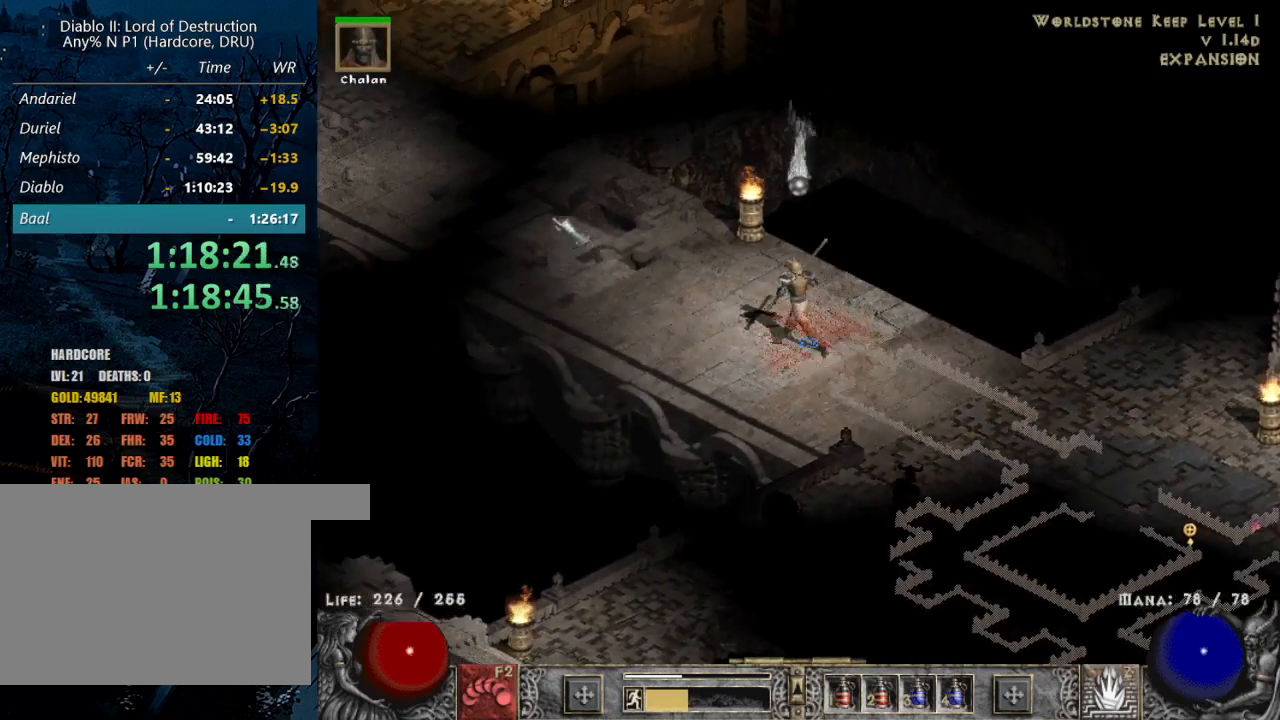
{"keys": [], "mouse": ["left"], "events": [[34, "mouse_left", "down"], [134, "mouse_left", "up"], [217, "mouse_left", "down"], [317, "mouse_left", "up"], [450, "mouse_left", "down"]]}
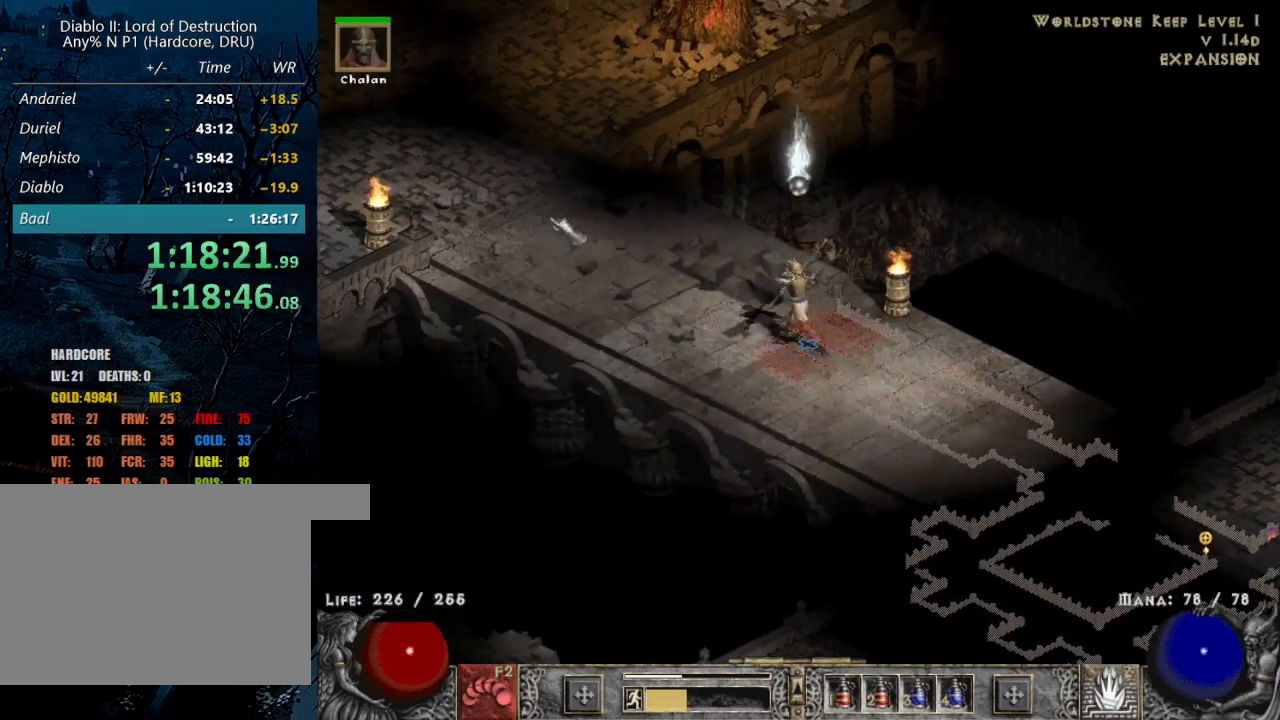
{"keys": [], "mouse": ["left"], "events": [[50, "mouse_left", "up"], [184, "mouse_left", "down"], [284, "mouse_left", "up"], [434, "mouse_left", "down"]]}